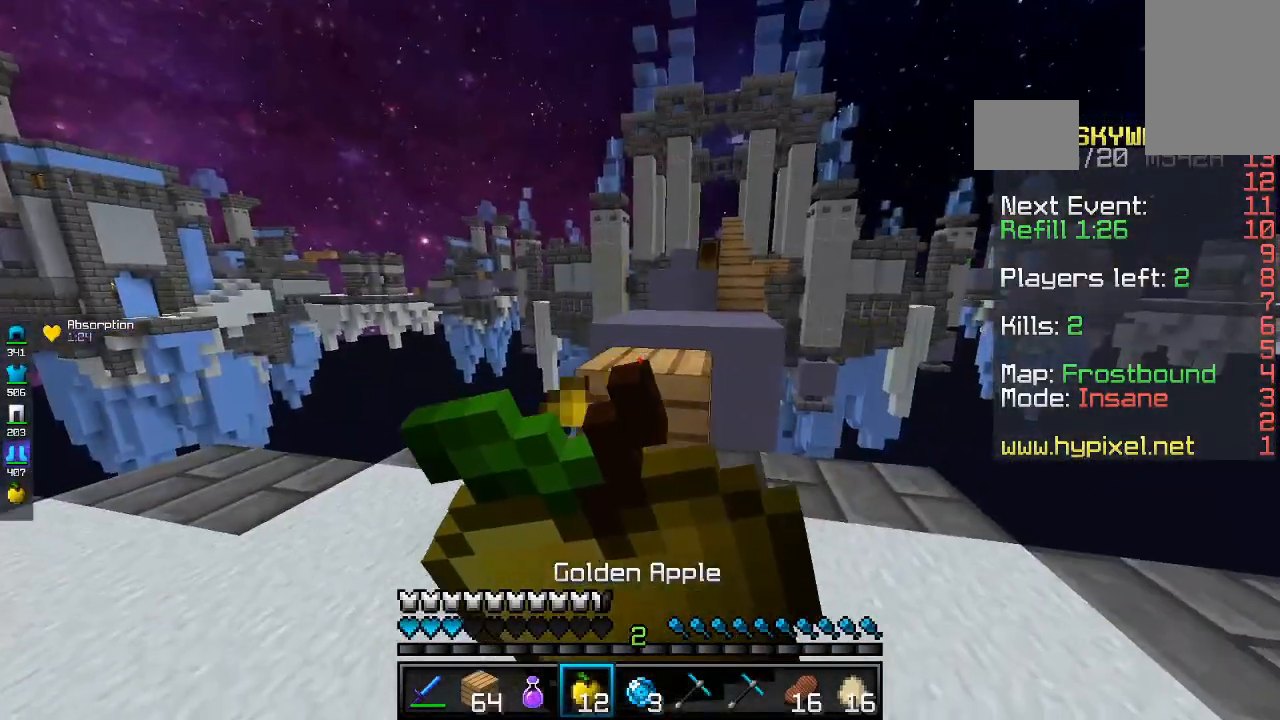
Gameplay with keyboard and mouse; each line is a JSON object with the keys and mouse buttons held at the frame after it. "events" lists presses ("down") and releases ("up") of "a", "d", "s", "space", "w", "mouse_left" and "mouse_right" between this image and that frame as [ms after this image, input, new state], when the widget could be followed in between. "mouse_left", "mouse_right" = the "left", "right" buttons of the "mouse" list. No other keys are recorded. Fast repeated clicks can show as one long hold. Mouse movement is not recorded.
{"keys": ["d"], "mouse": ["right"], "events": []}
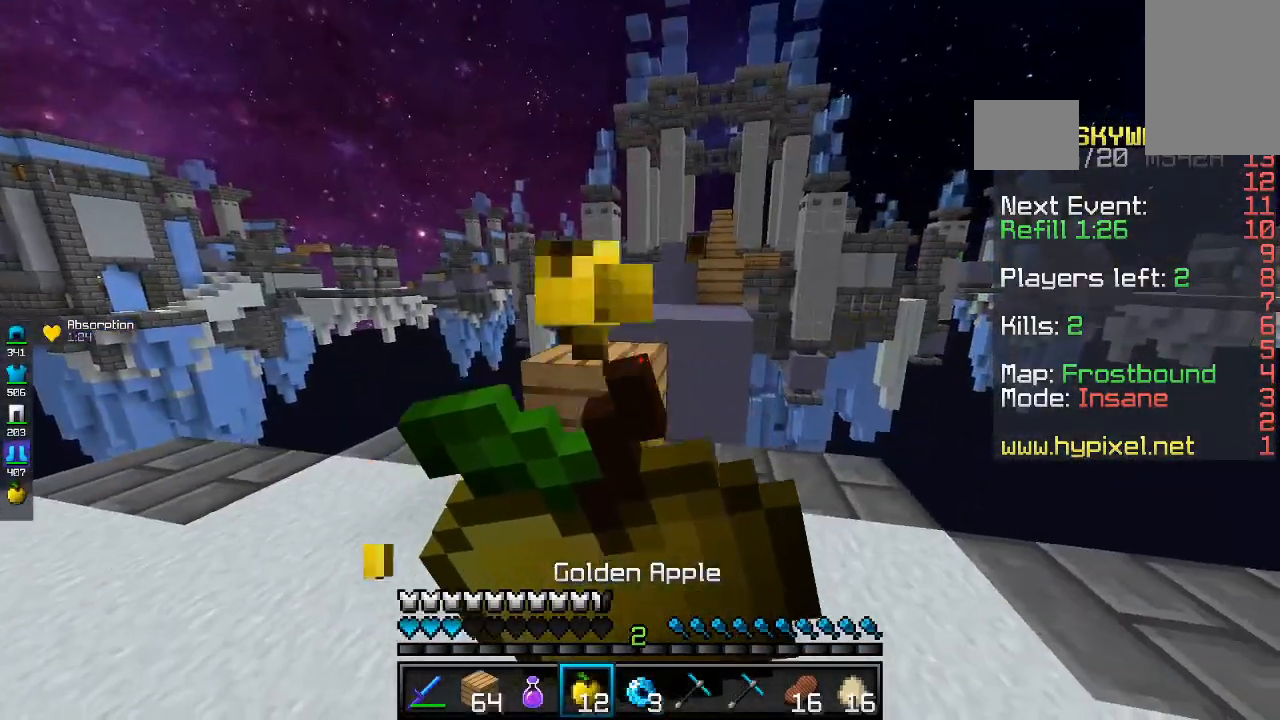
{"keys": ["a", "w"], "mouse": ["right"], "events": [[367, "d", "up"], [367, "w", "down"], [400, "a", "down"]]}
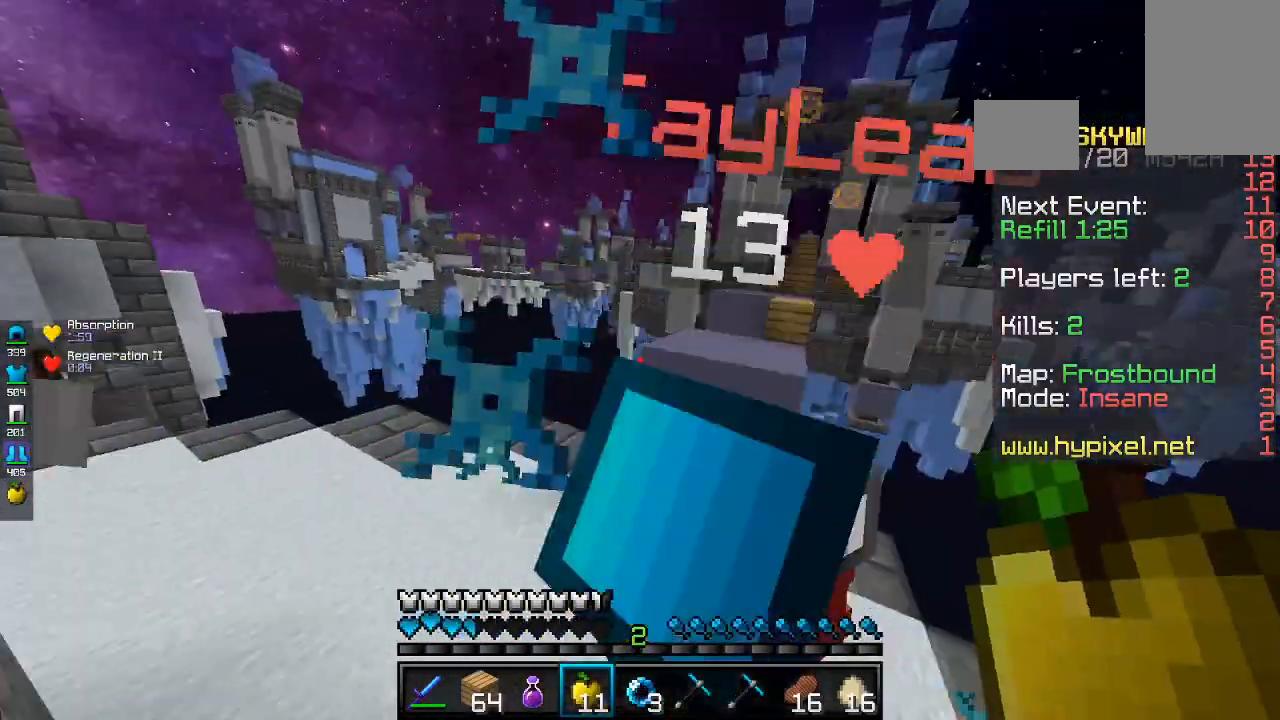
{"keys": ["w"], "mouse": ["left"], "events": [[100, "mouse_right", "up"], [300, "mouse_left", "down"], [367, "a", "up"]]}
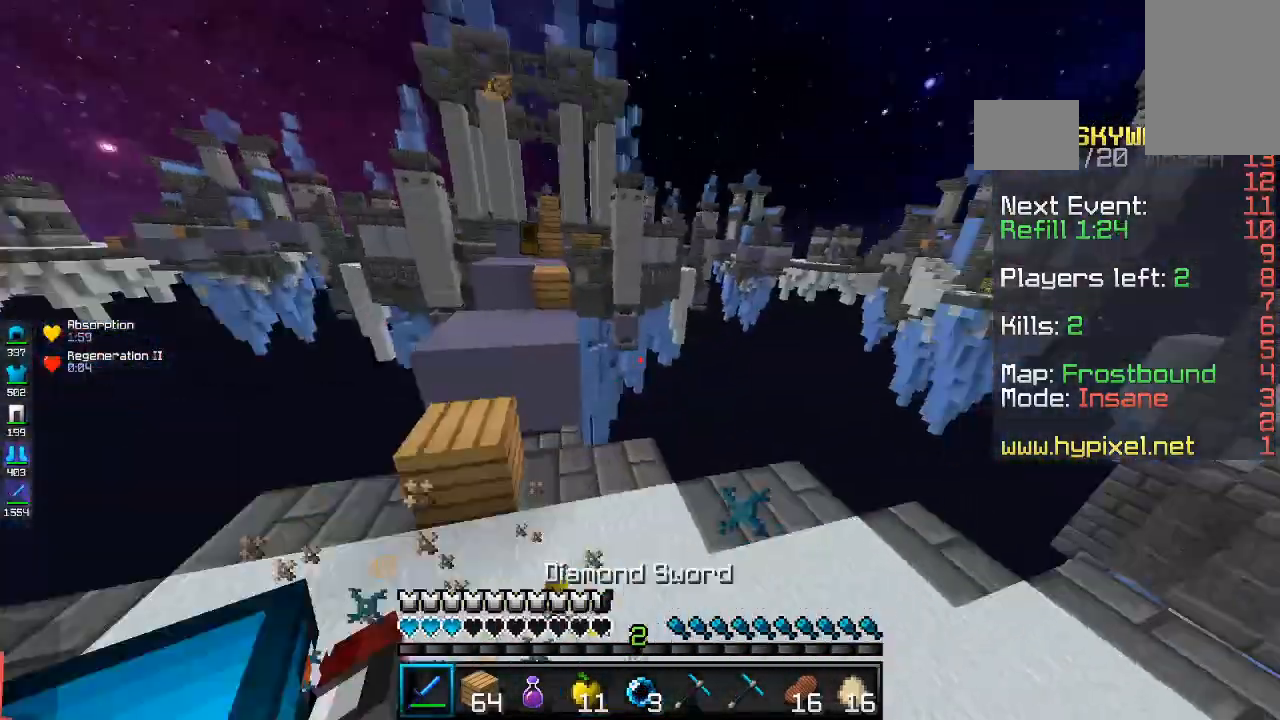
{"keys": ["a", "w"], "mouse": ["left"], "events": [[133, "w", "up"], [233, "a", "down"], [300, "w", "down"]]}
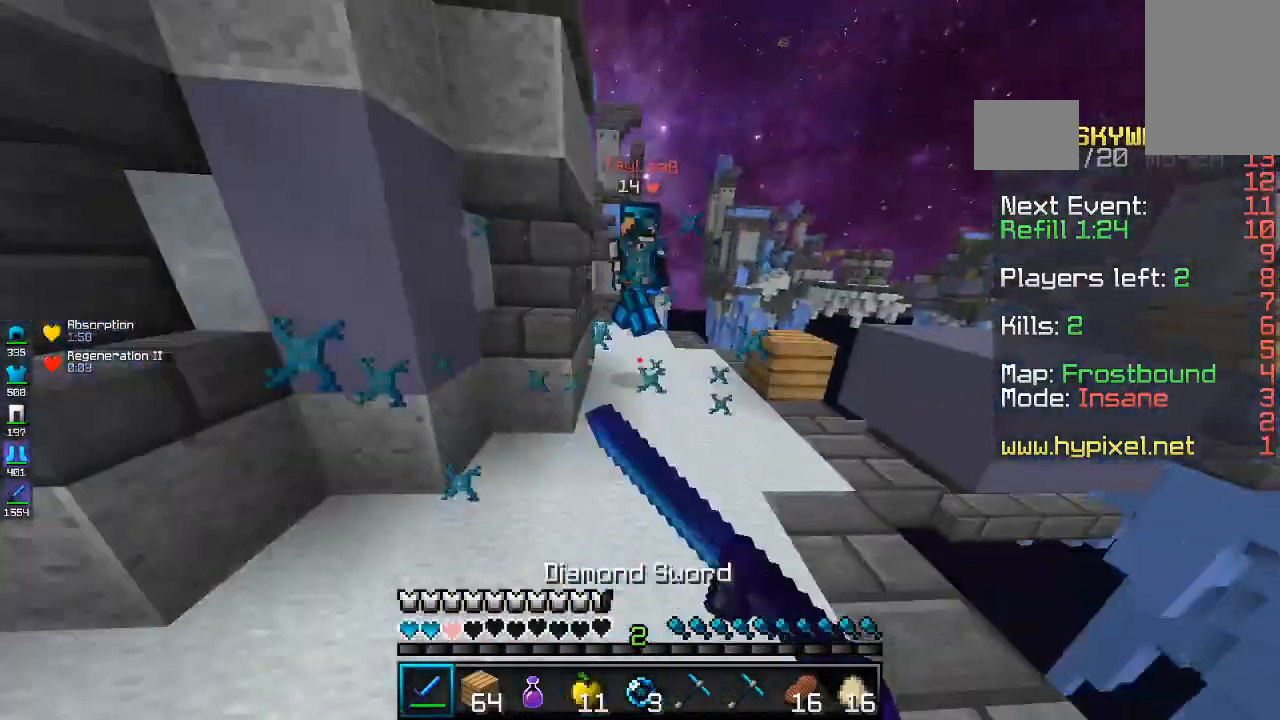
{"keys": ["a", "w"], "mouse": ["left"], "events": []}
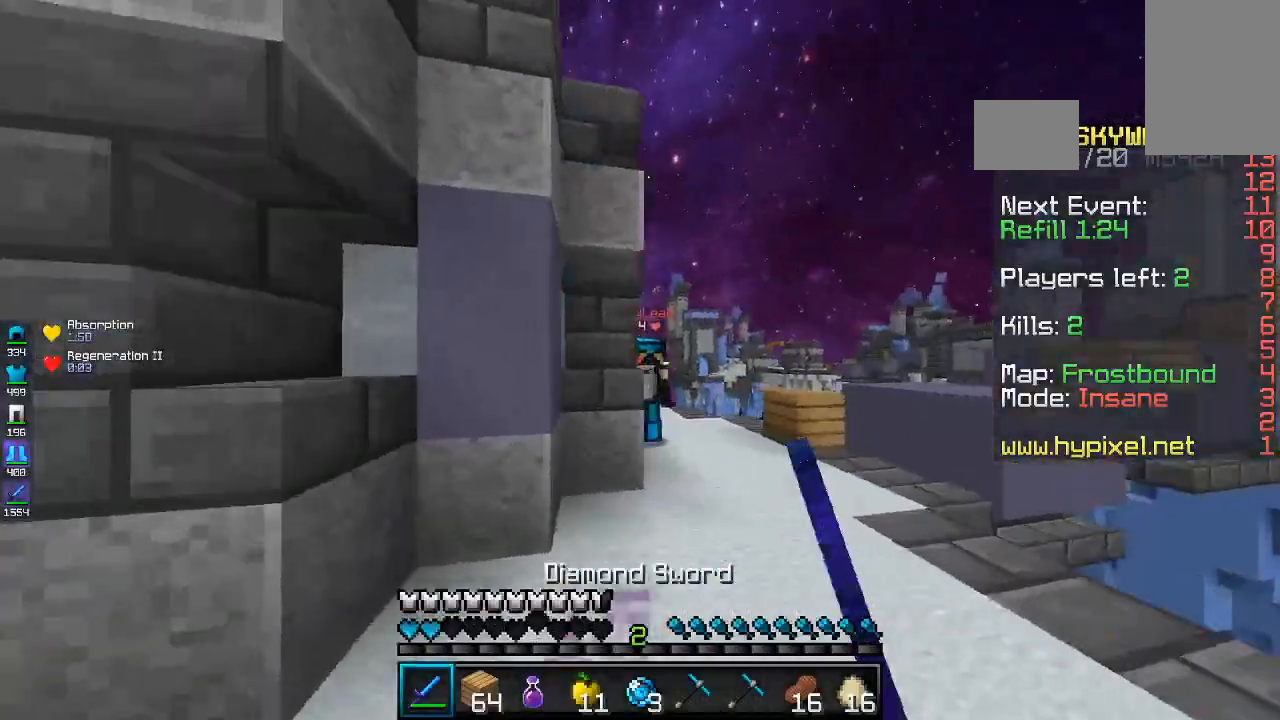
{"keys": ["a", "w"], "mouse": ["left"], "events": []}
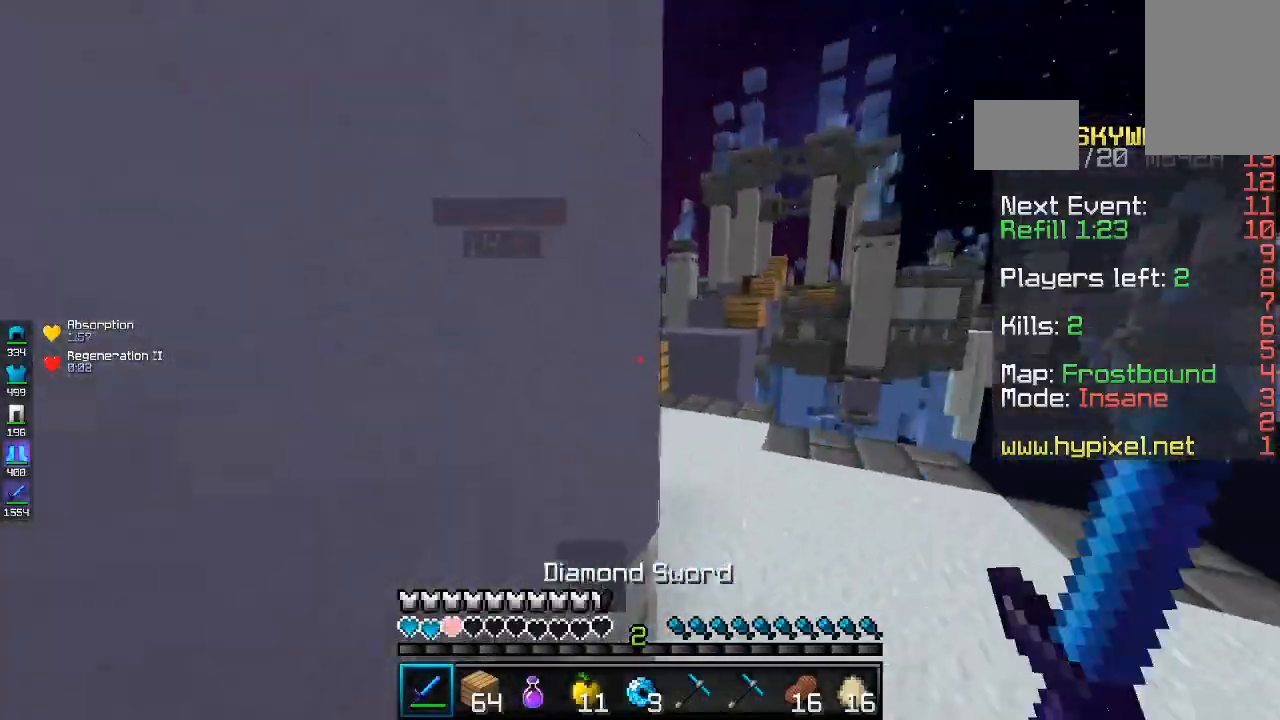
{"keys": ["w"], "mouse": ["left"], "events": [[133, "w", "up"], [233, "w", "down"], [467, "a", "up"]]}
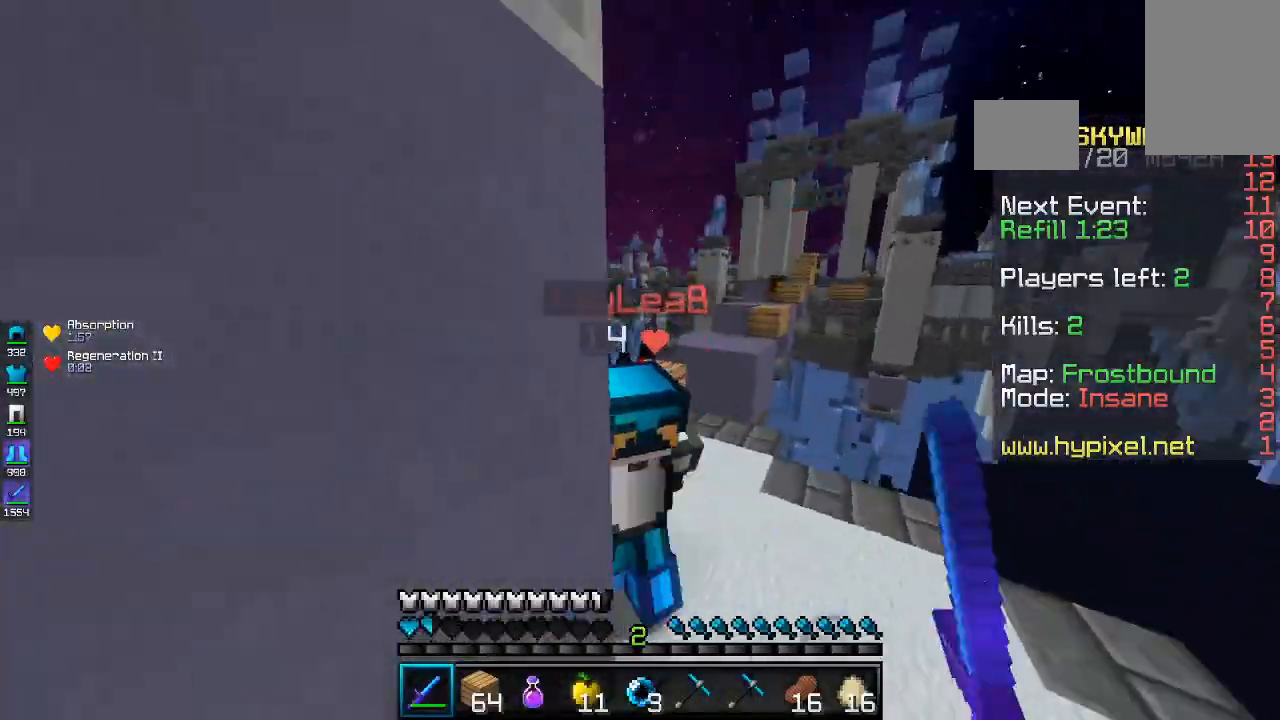
{"keys": ["w"], "mouse": ["left"], "events": [[167, "a", "down"], [333, "a", "up"]]}
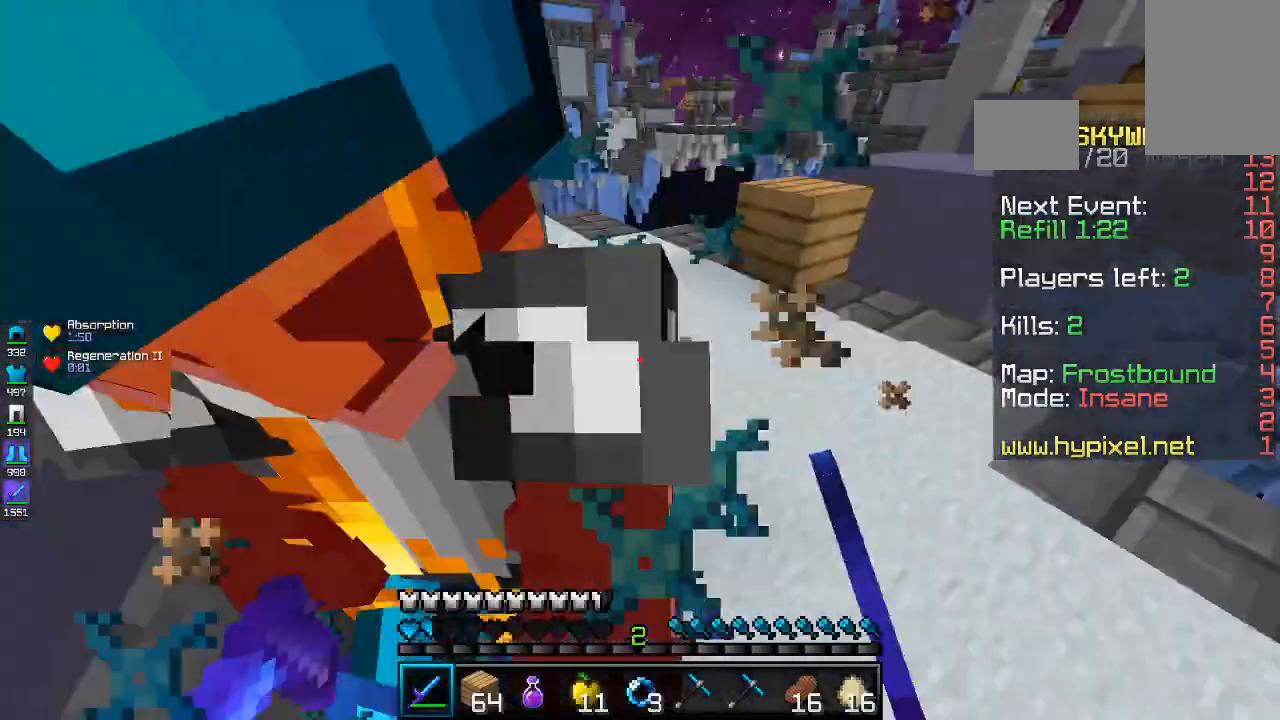
{"keys": ["w"], "mouse": ["left"], "events": [[233, "a", "down"], [367, "a", "up"]]}
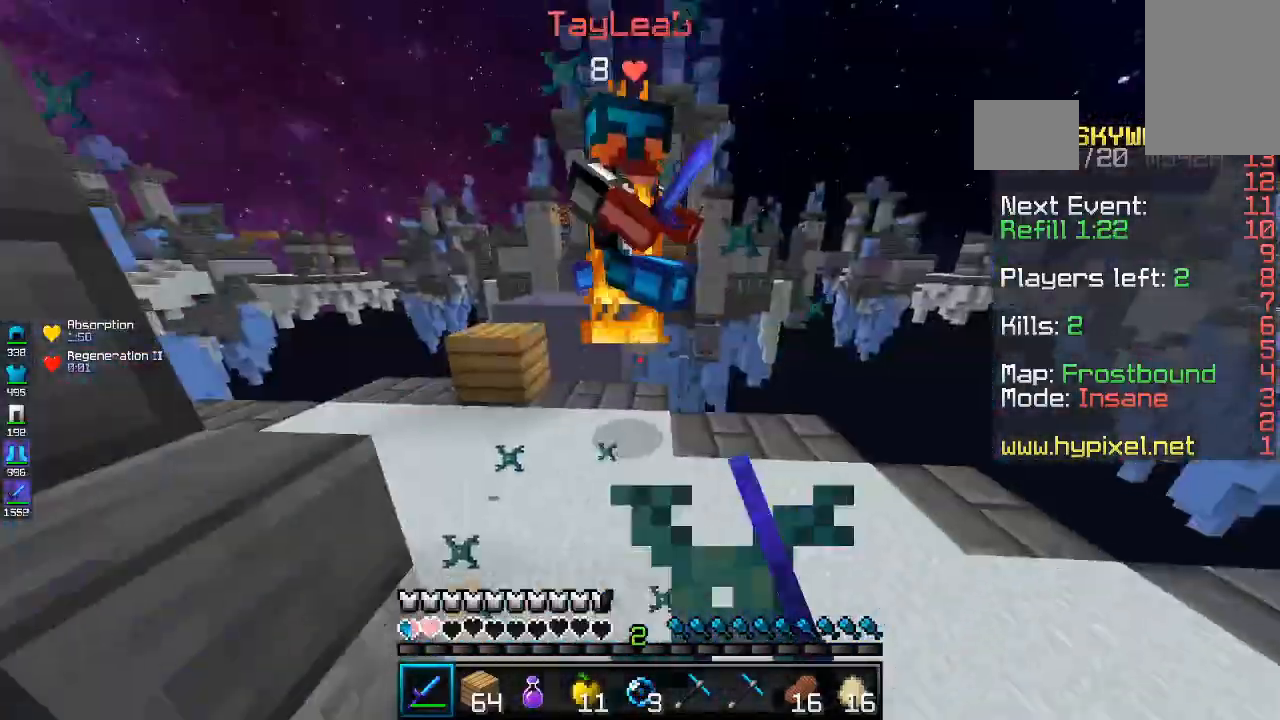
{"keys": ["a"], "mouse": ["left"], "events": [[267, "a", "down"], [500, "w", "up"]]}
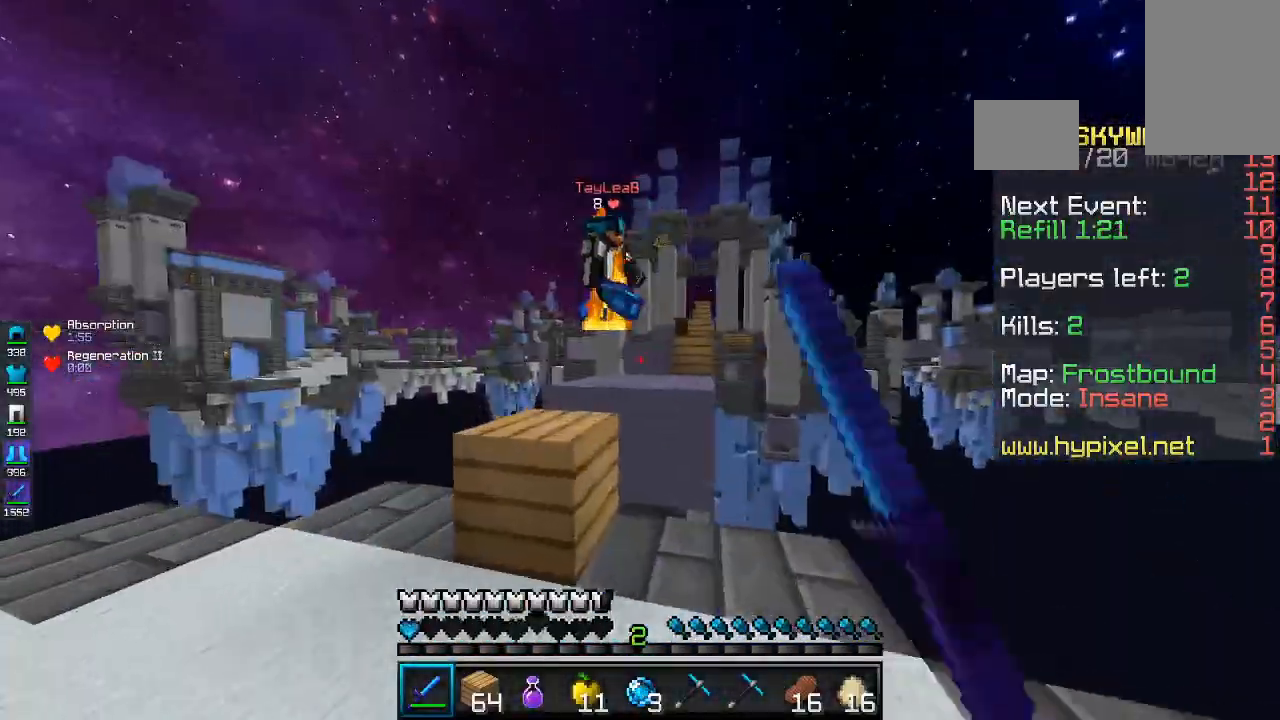
{"keys": ["a"], "mouse": ["left"], "events": []}
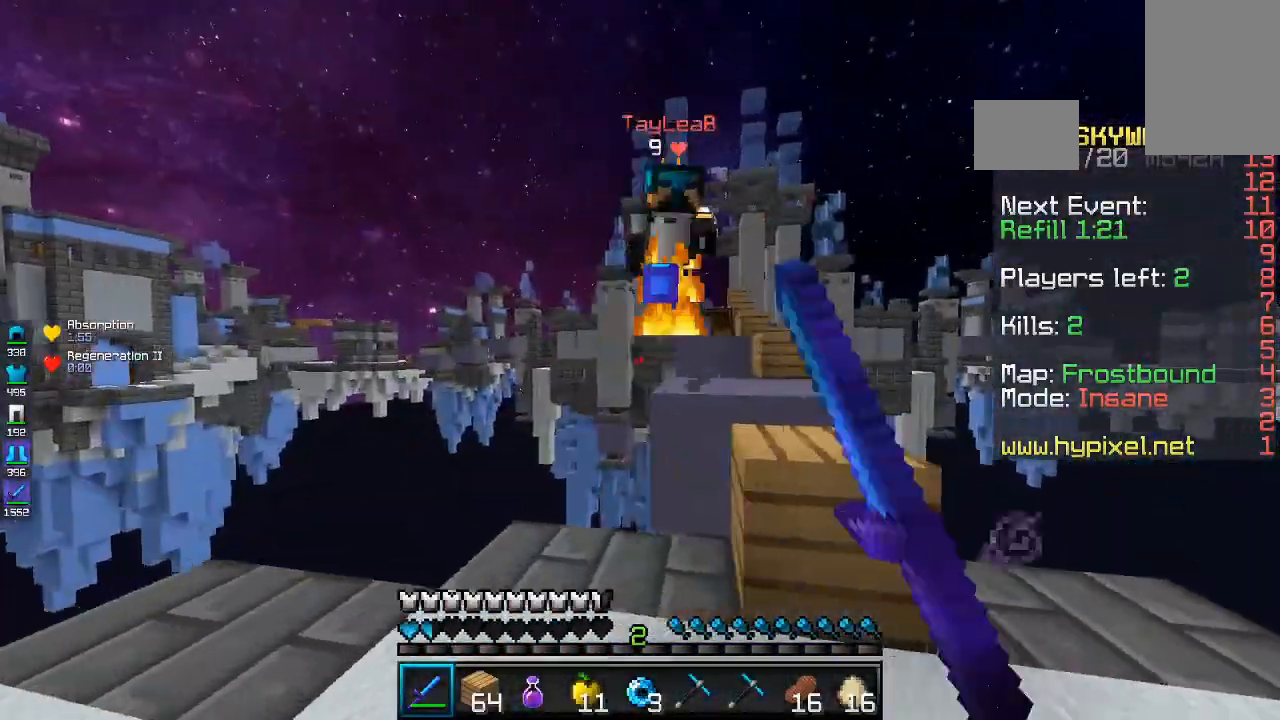
{"keys": ["a"], "mouse": ["left"], "events": [[67, "w", "down"], [333, "w", "up"]]}
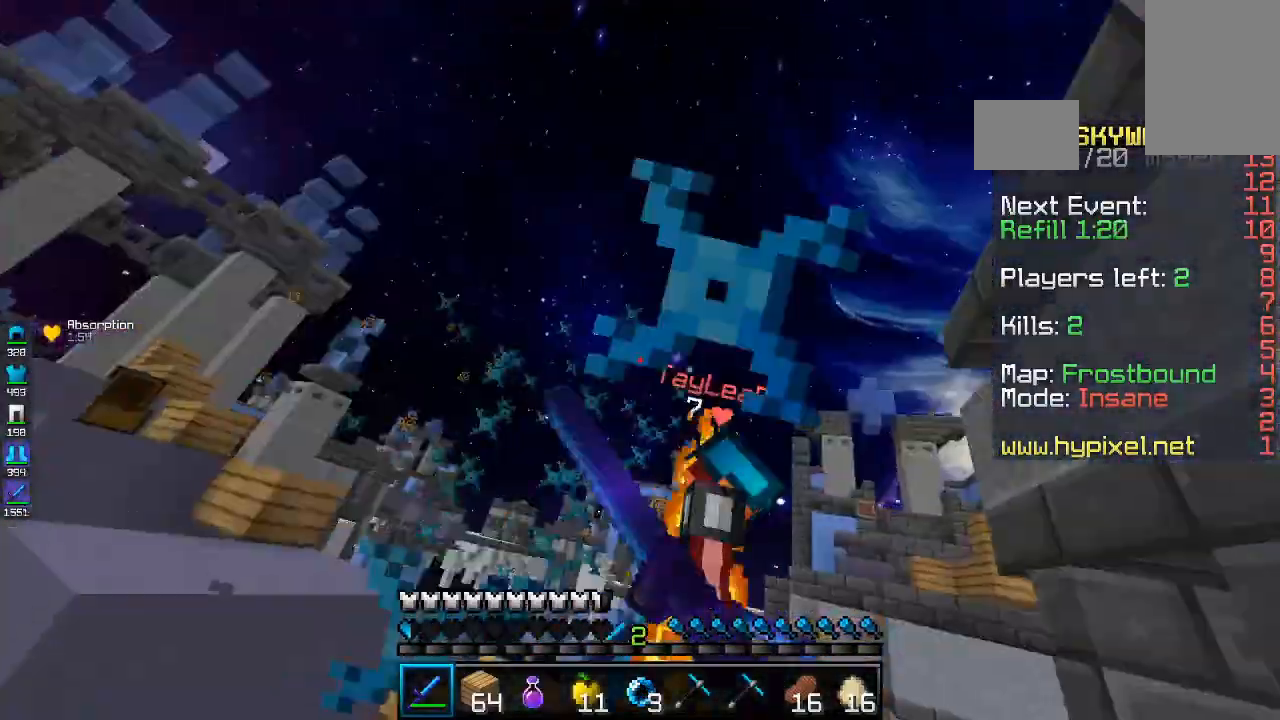
{"keys": ["d", "w"], "mouse": ["left"], "events": [[33, "d", "down"], [100, "a", "up"], [367, "w", "down"]]}
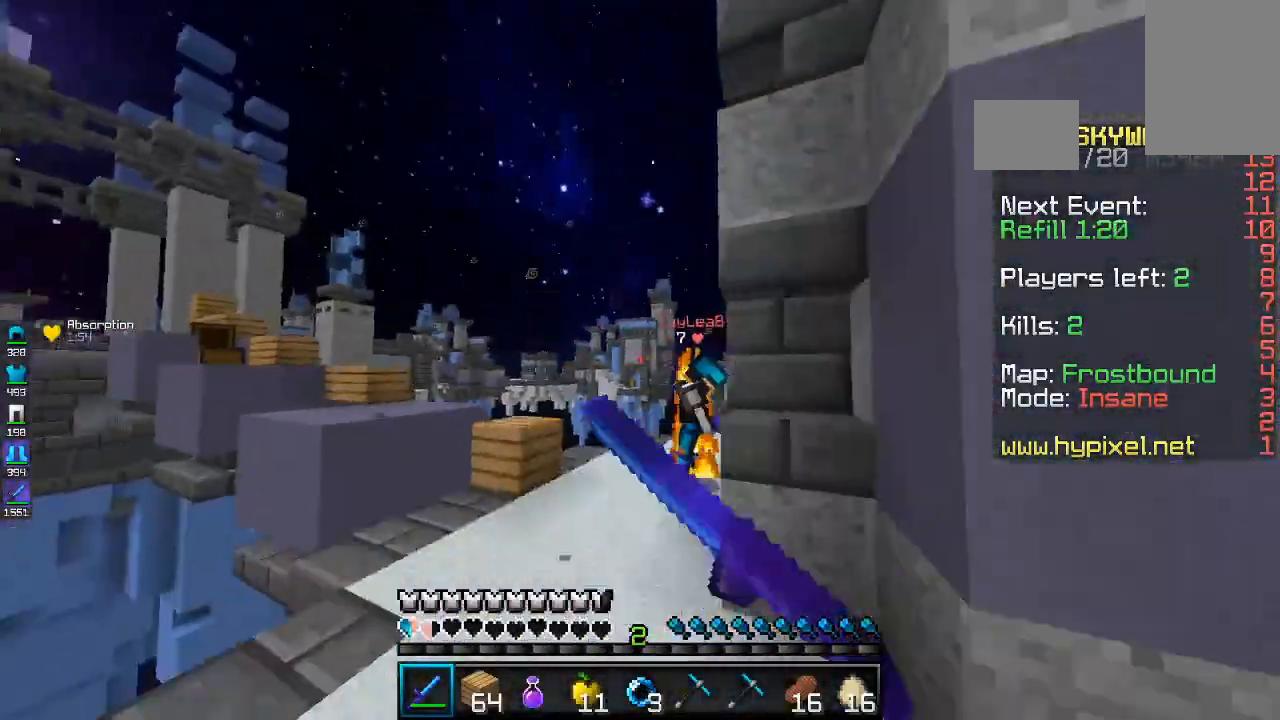
{"keys": ["a", "w"], "mouse": ["left"], "events": [[167, "d", "up"], [367, "a", "down"]]}
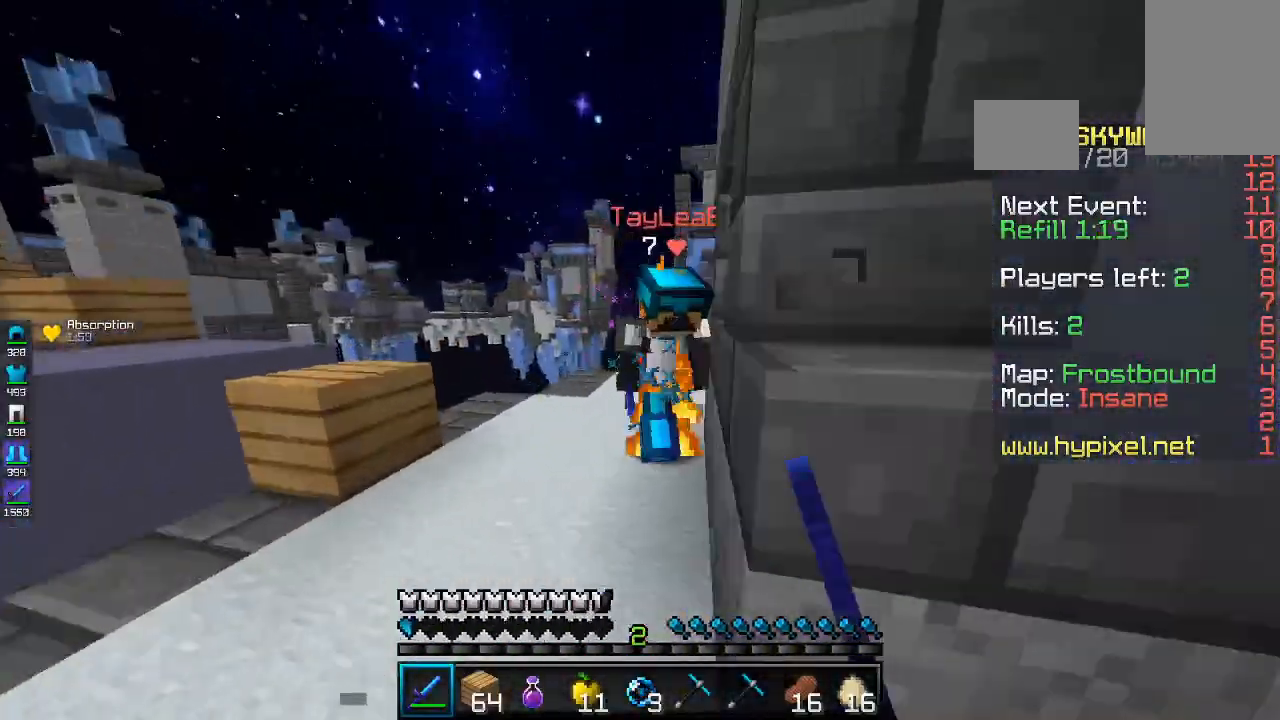
{"keys": ["a", "w"], "mouse": ["left"], "events": [[267, "a", "up"], [467, "a", "down"]]}
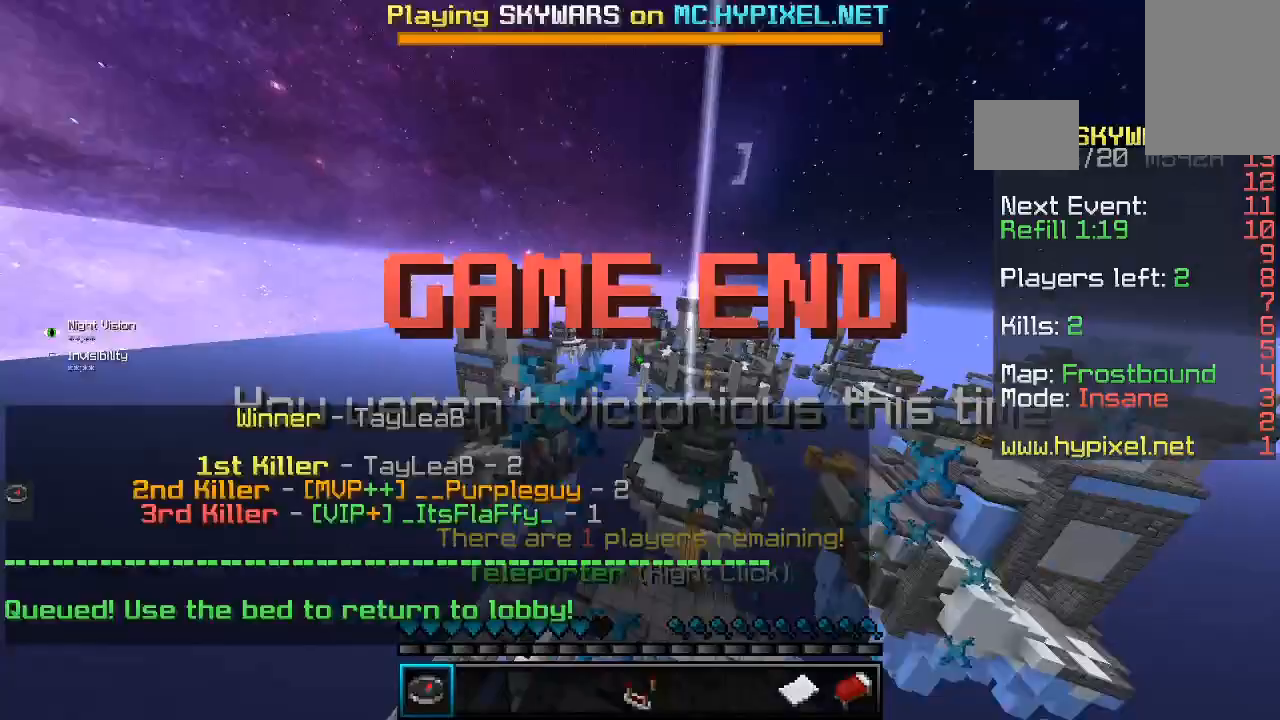
{"keys": [], "mouse": [], "events": [[67, "a", "up"], [167, "mouse_left", "up"], [200, "w", "up"]]}
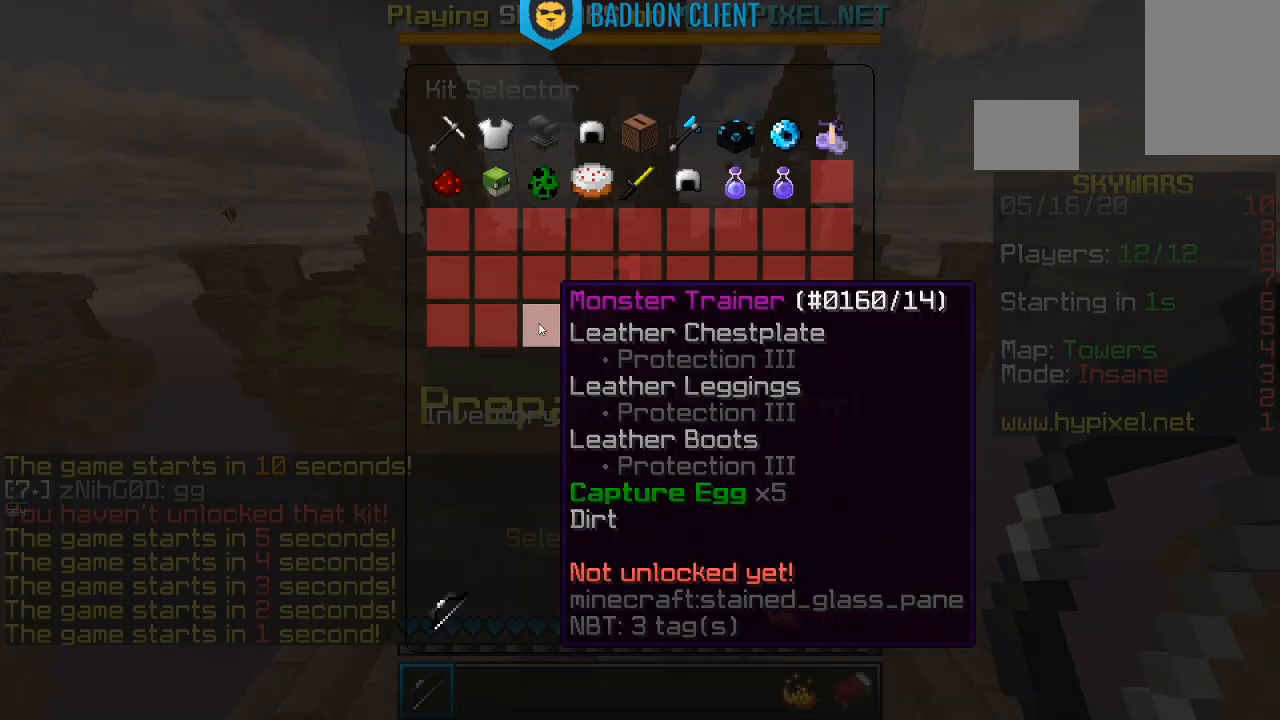
{"keys": [], "mouse": [], "events": []}
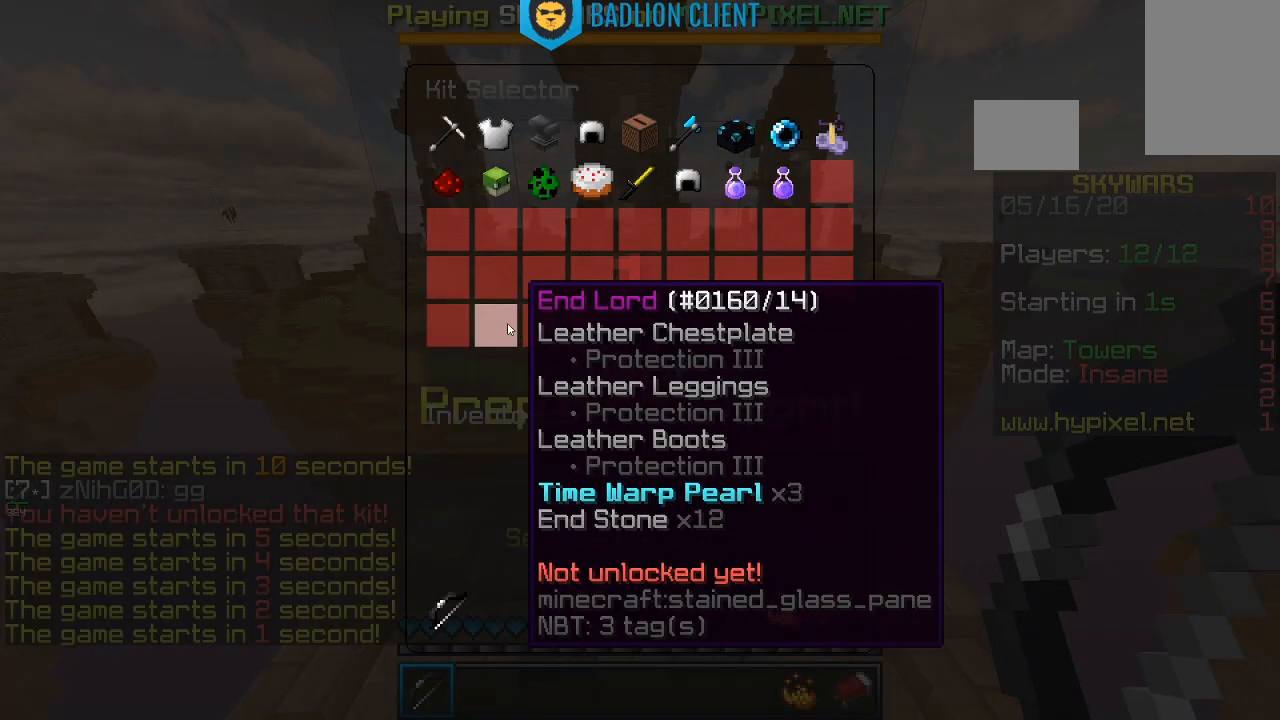
{"keys": [], "mouse": [], "events": []}
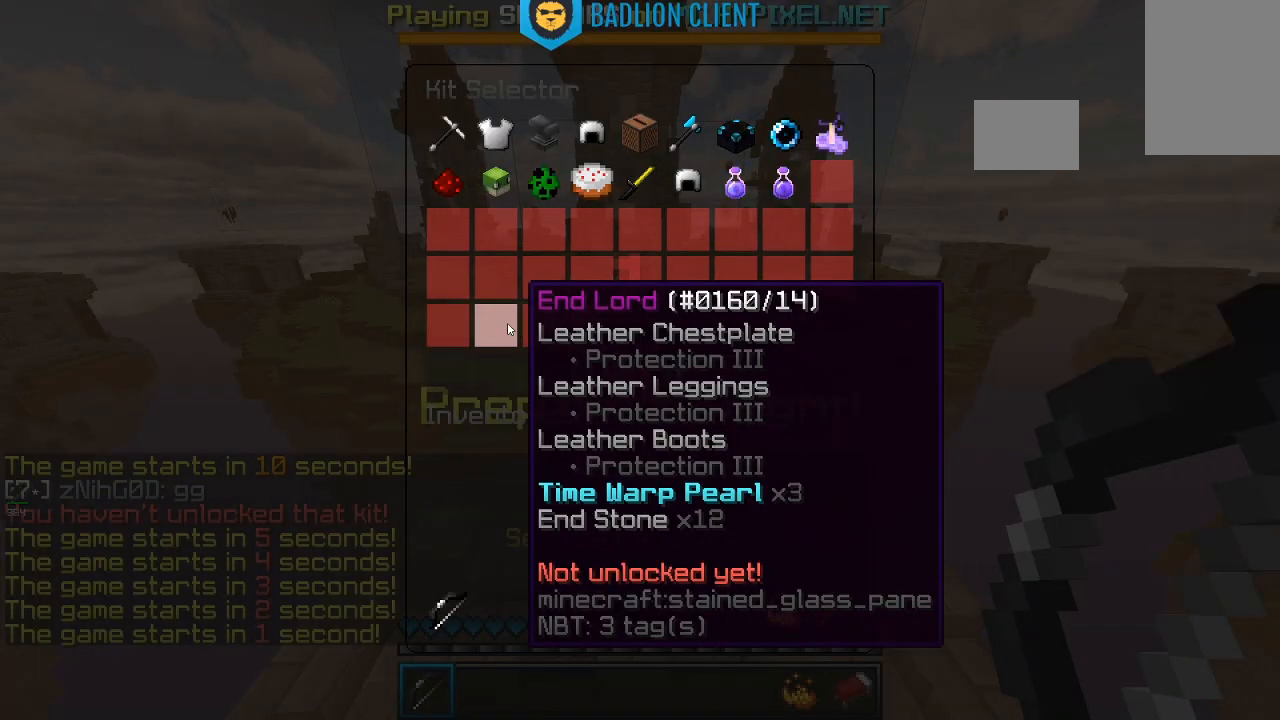
{"keys": [], "mouse": [], "events": []}
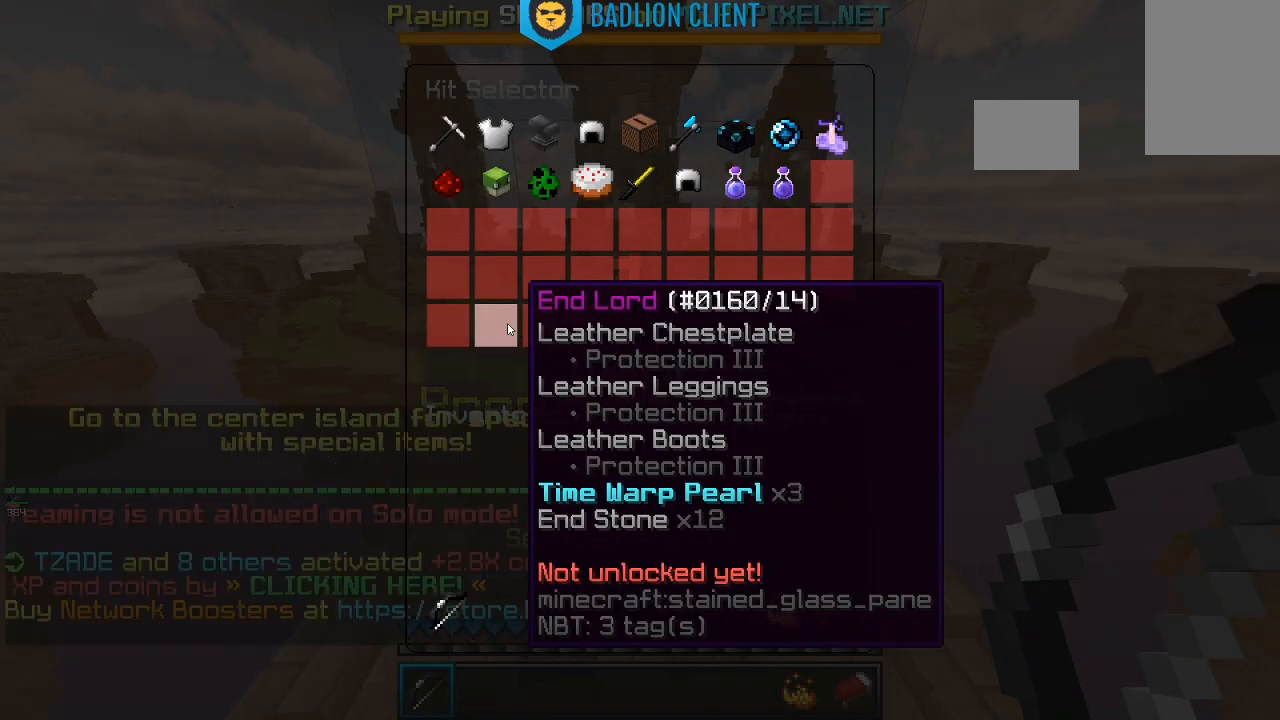
{"keys": [], "mouse": [], "events": []}
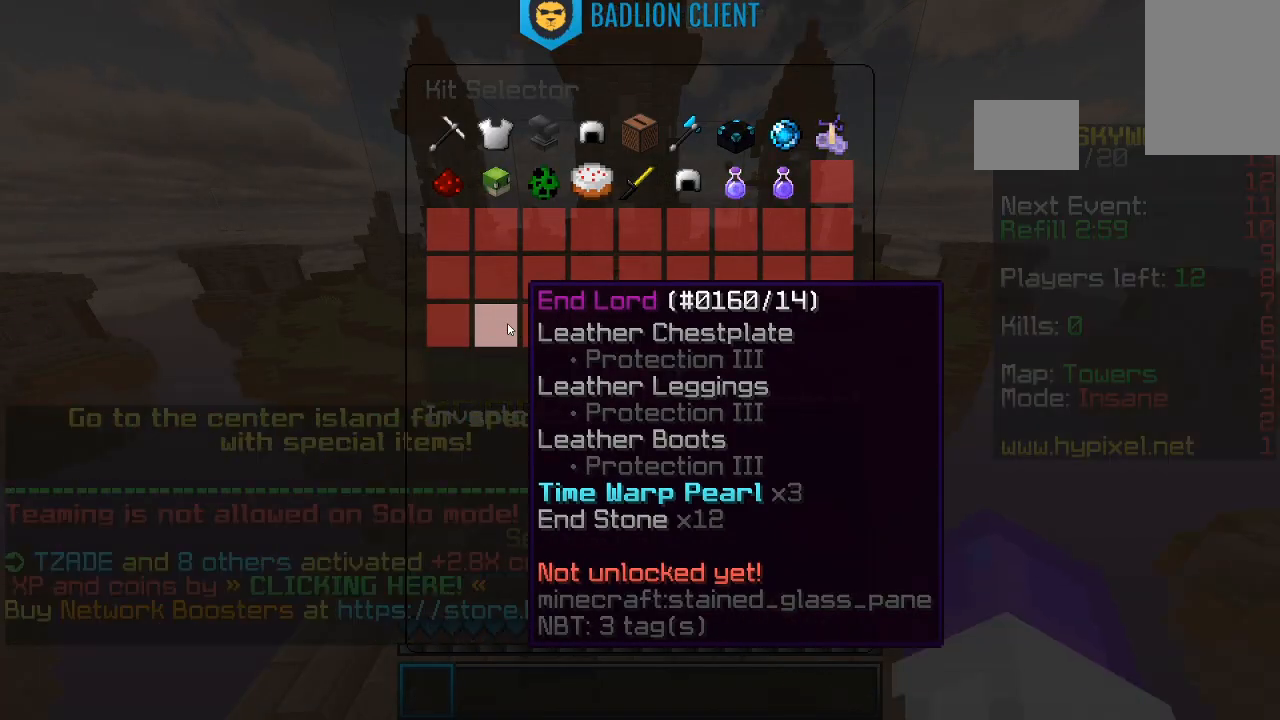
{"keys": [], "mouse": [], "events": []}
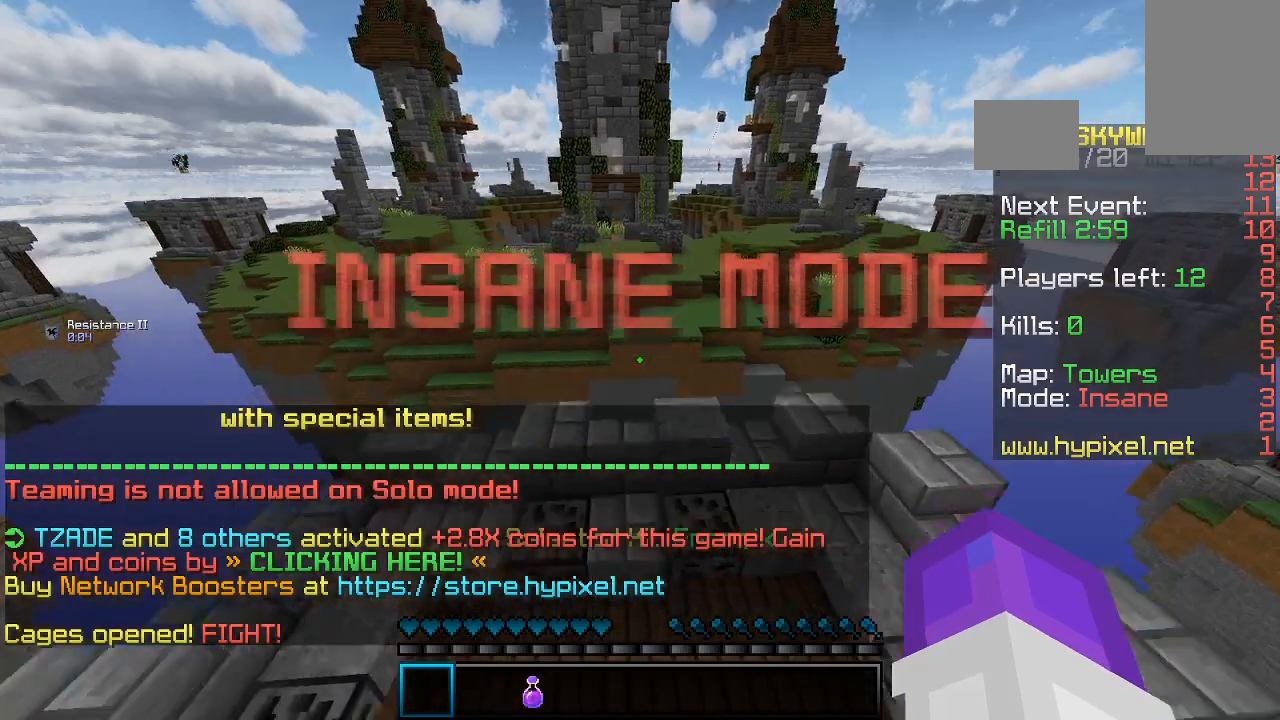
{"keys": [], "mouse": [], "events": []}
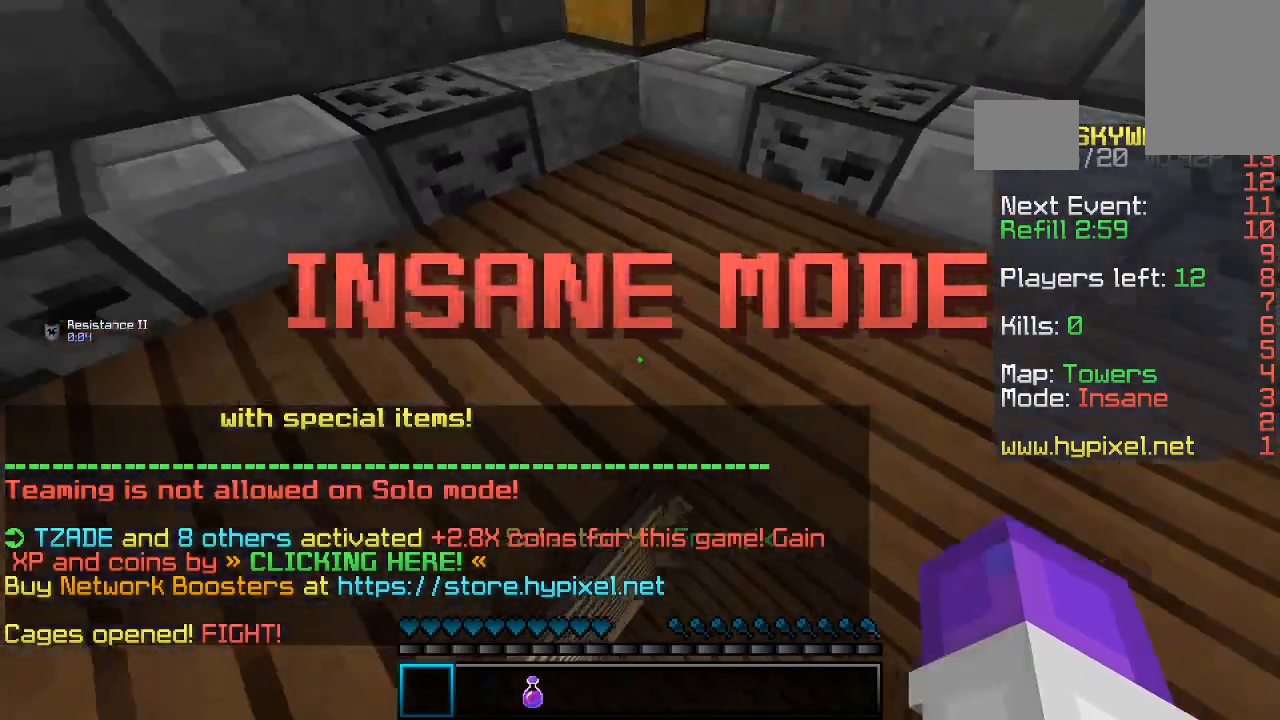
{"keys": ["space", "w"], "mouse": [], "events": [[333, "space", "down"], [333, "w", "down"]]}
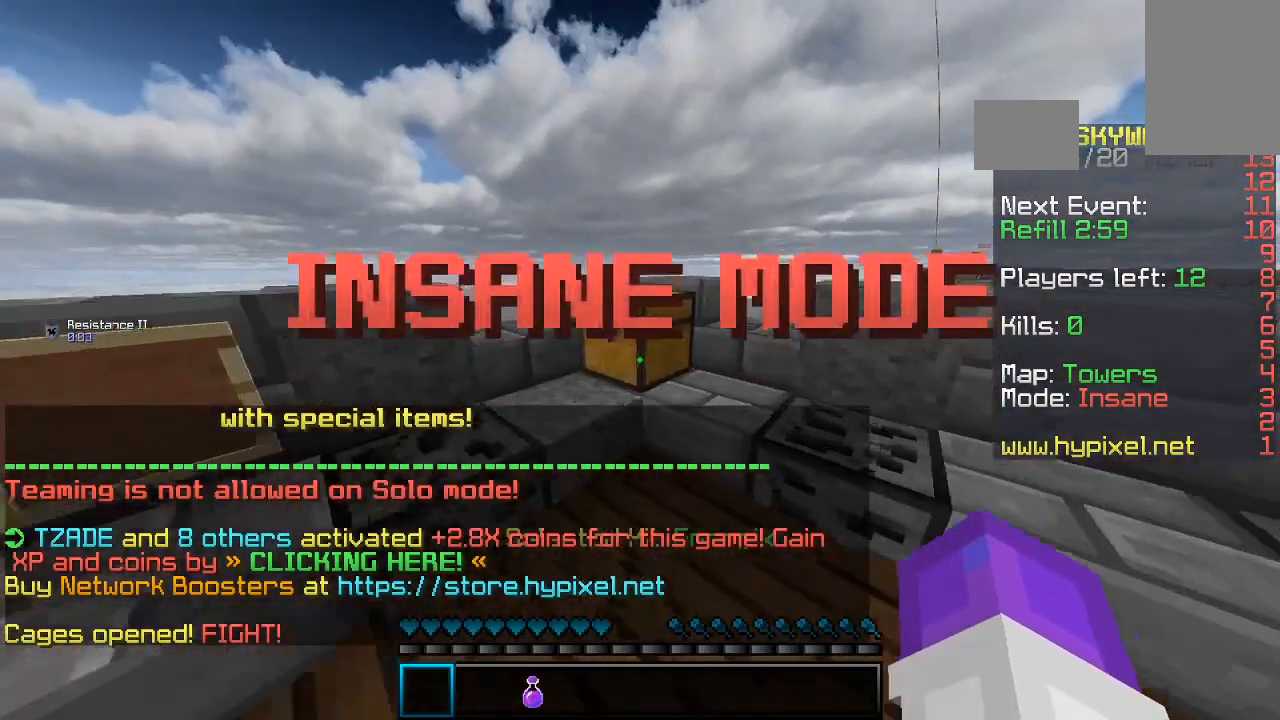
{"keys": [], "mouse": []}
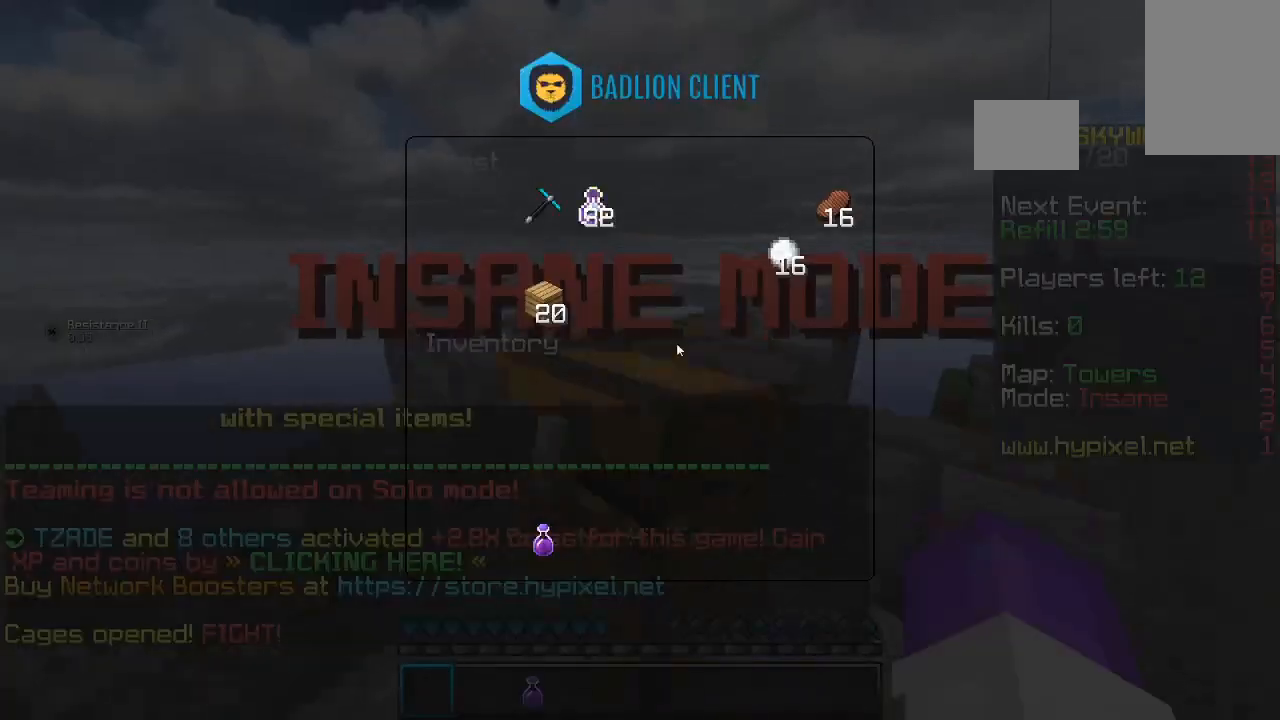
{"keys": [], "mouse": [], "events": []}
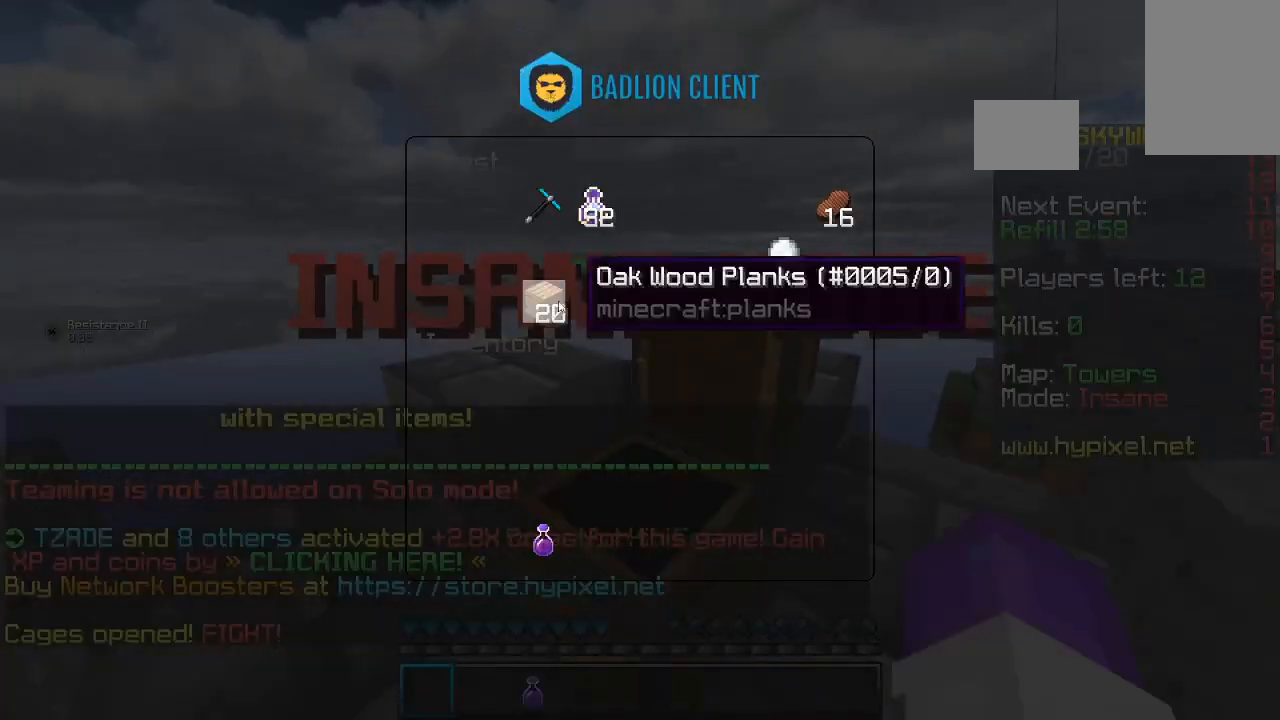
{"keys": [], "mouse": [], "events": []}
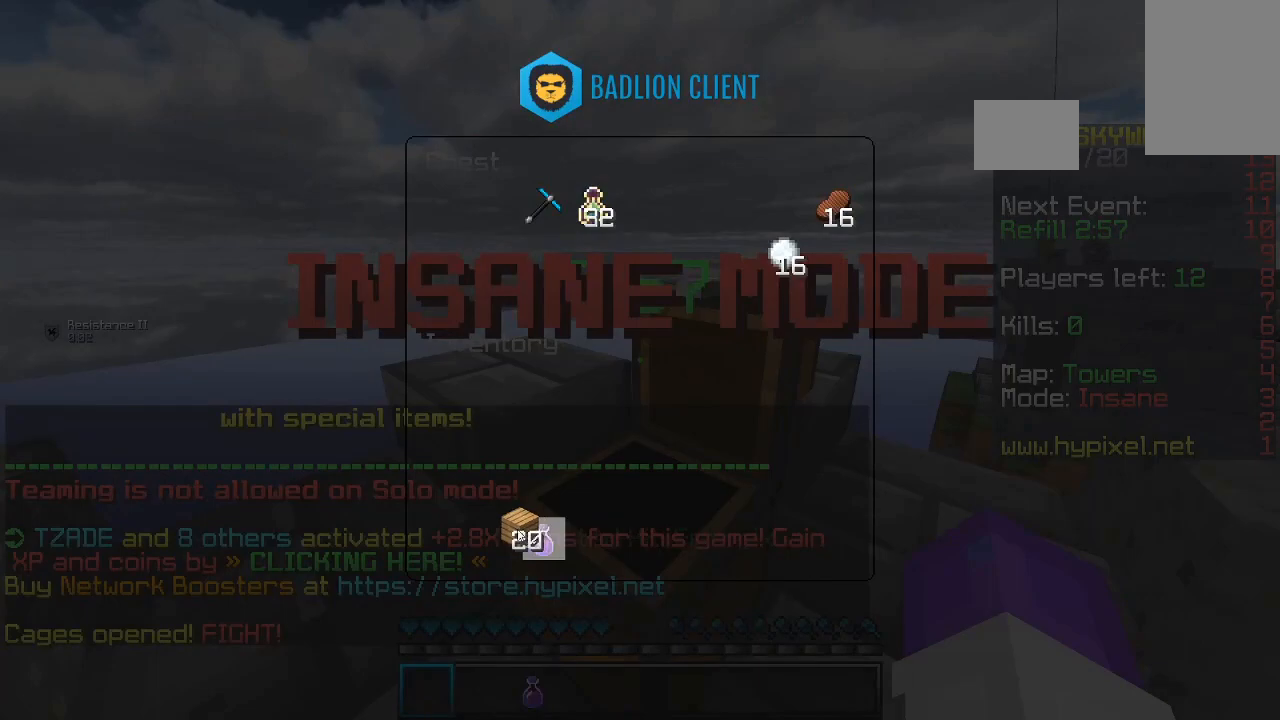
{"keys": [], "mouse": [], "events": []}